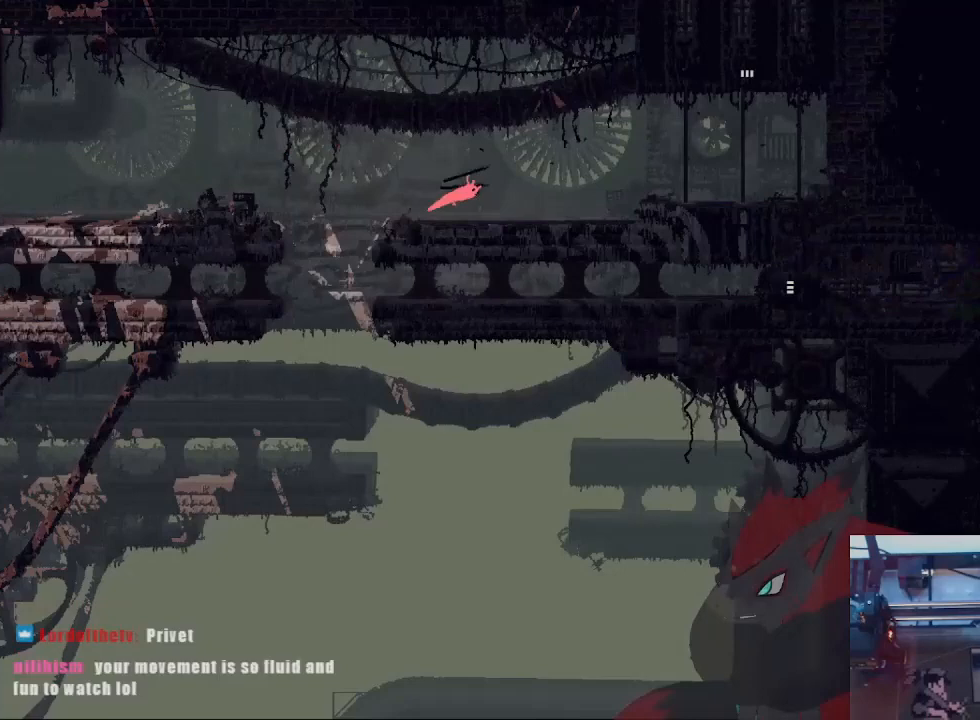
Gameplay with a controller (Xbox layout); each line is a JSON object with the inputs held at the frame after it (dt_ms = milliseconds from this image to that frame). "events" lists button and stick changes between this image and that frame as [ms after this image, input, new state], when the widget could be followed in between. Not read: R3 SELECT START.
{"dt_ms": 500, "buttons": [], "left_stick": "right", "right_stick": "center", "events": [[33, "left_stick", "right"], [67, "A", "up"]]}
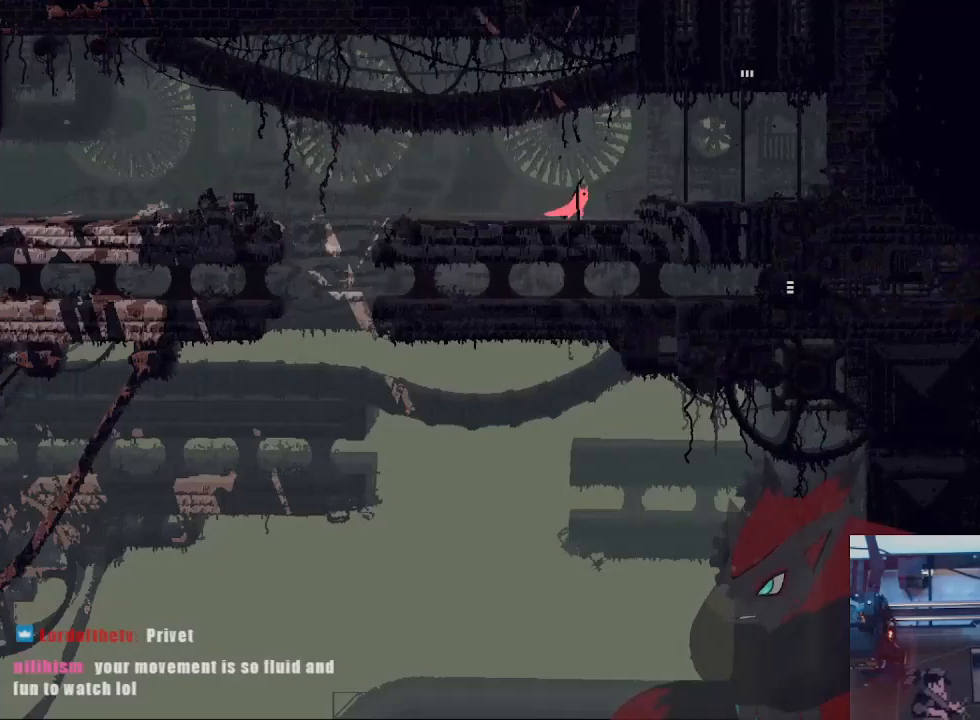
{"dt_ms": 500, "buttons": [], "left_stick": "right", "right_stick": "center", "events": [[33, "A", "down"], [200, "A", "up"]]}
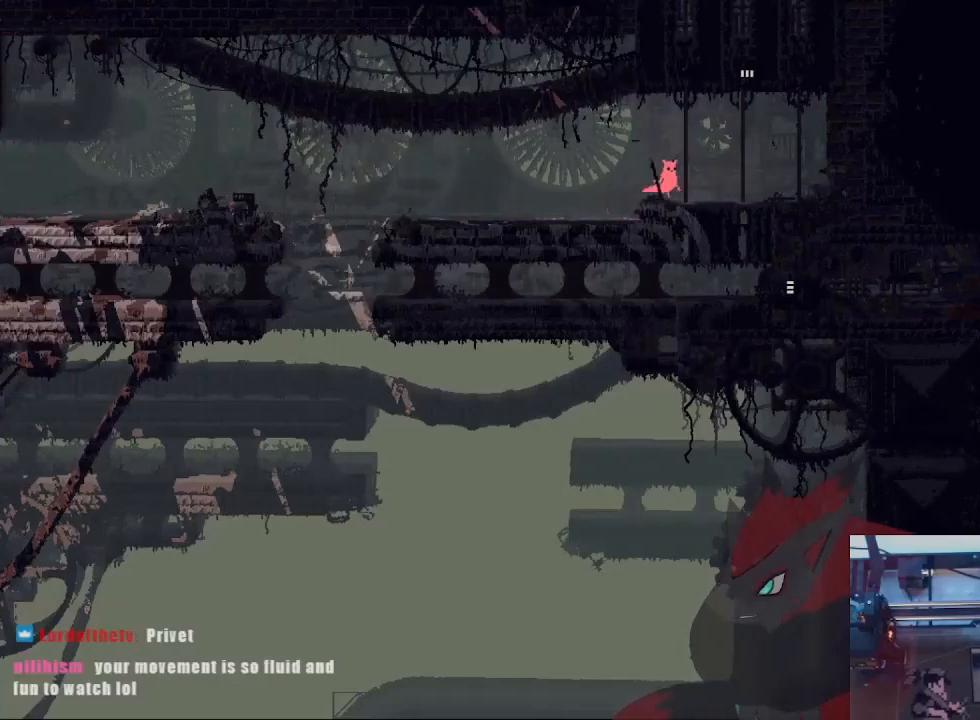
{"dt_ms": 500, "buttons": [], "left_stick": "down", "right_stick": "center", "events": [[267, "left_stick", "down"]]}
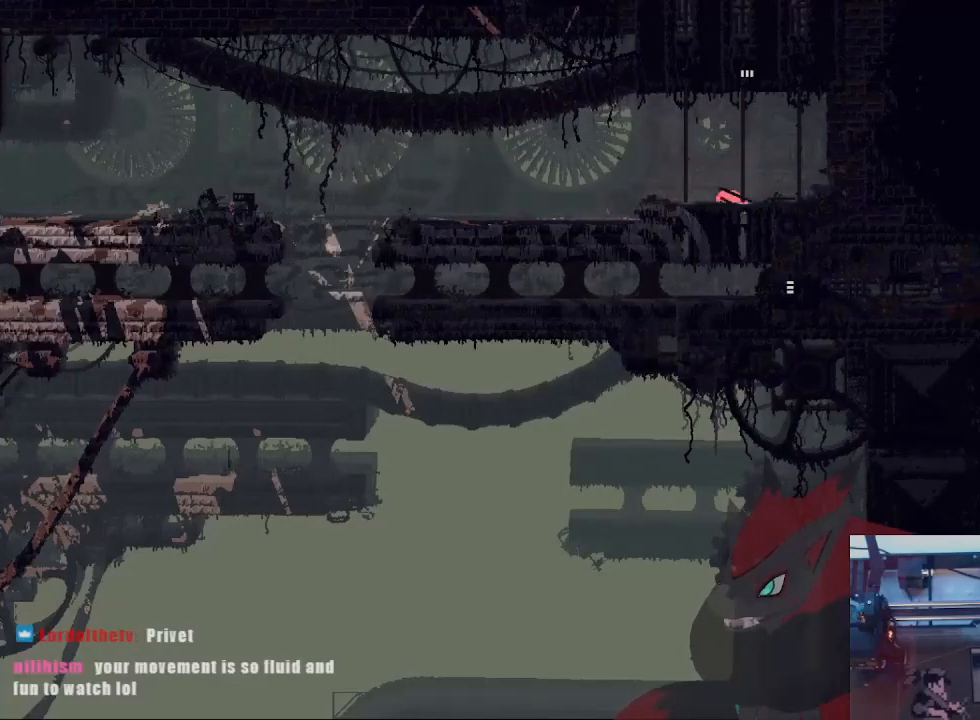
{"dt_ms": 500, "buttons": ["A"], "left_stick": "right", "right_stick": "center", "events": [[200, "A", "down"], [367, "left_stick", "down-right"], [467, "left_stick", "right"]]}
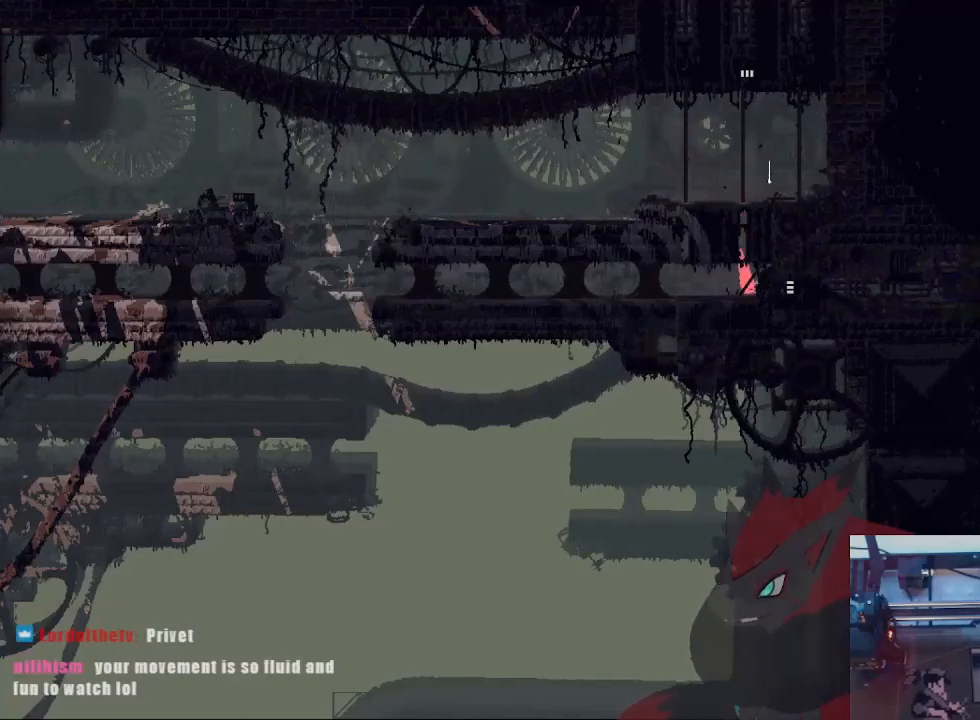
{"dt_ms": 1000, "buttons": [], "left_stick": "right", "right_stick": "center", "events": [[200, "A", "up"], [433, "left_stick", "center"], [500, "left_stick", "right"], [633, "A", "down"], [767, "A", "up"], [833, "A", "down"], [933, "A", "up"]]}
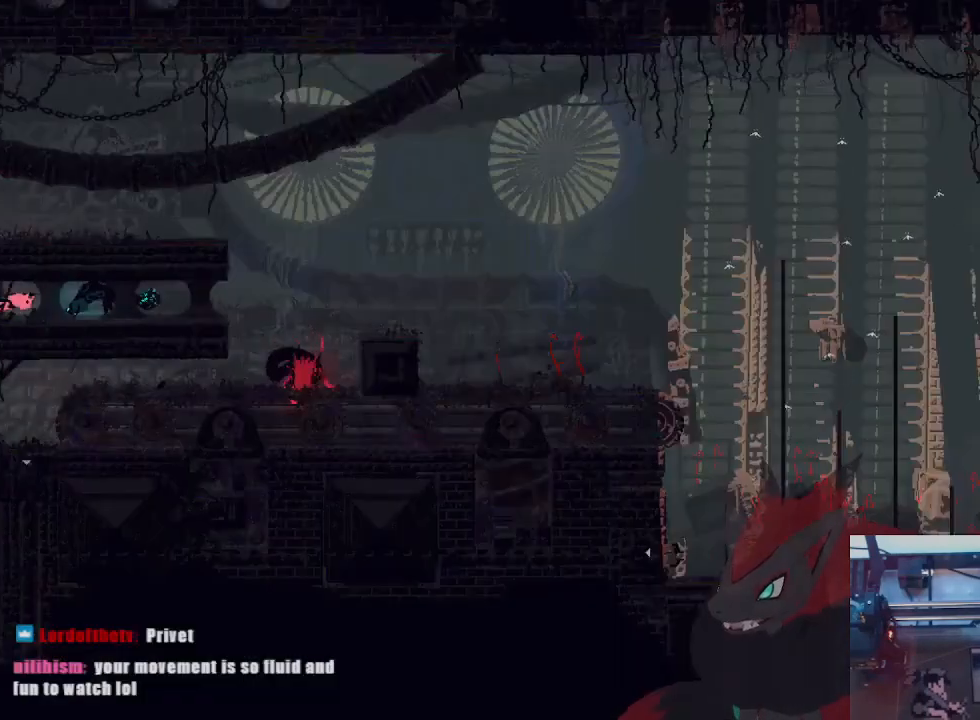
{"dt_ms": 500, "buttons": [], "left_stick": "left", "right_stick": "center", "events": [[33, "A", "down"], [100, "A", "up"], [100, "left_stick", "up-right"], [233, "B", "down"], [367, "B", "up"], [433, "left_stick", "left"]]}
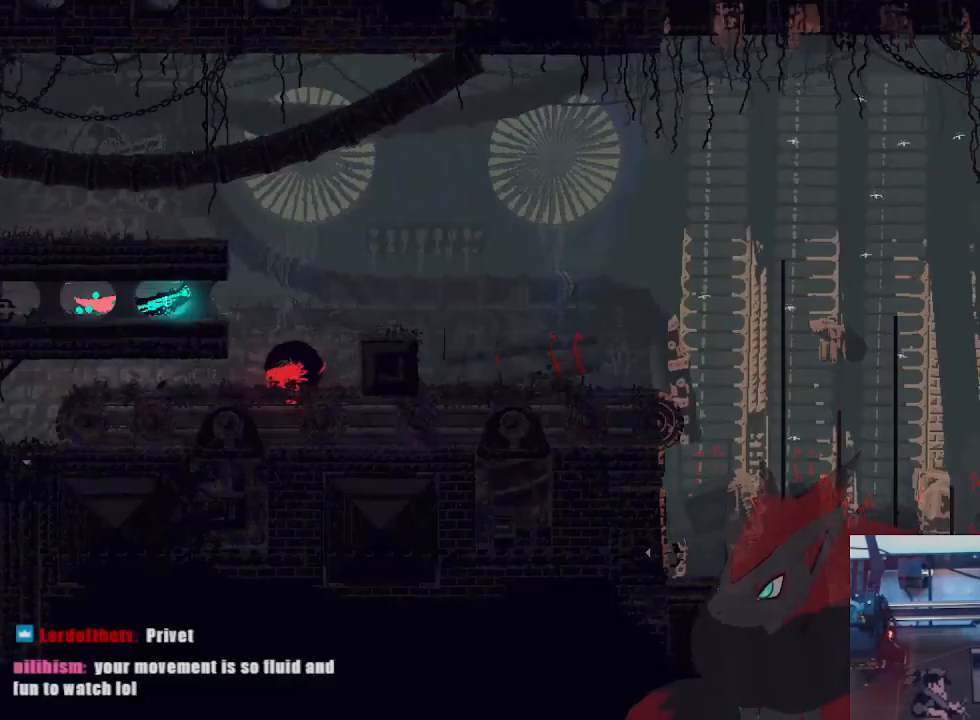
{"dt_ms": 500, "buttons": [], "left_stick": "center", "right_stick": "center", "events": [[267, "left_stick", "up"], [467, "left_stick", "center"]]}
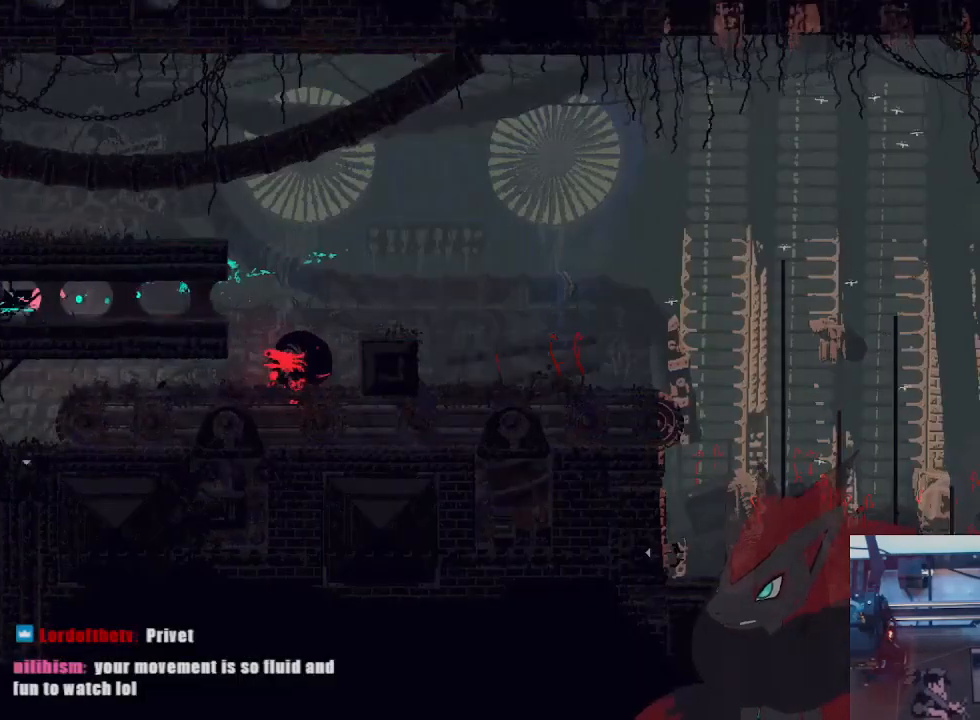
{"dt_ms": 500, "buttons": [], "left_stick": "right", "right_stick": "center", "events": [[67, "left_stick", "right"], [267, "A", "down"], [367, "A", "up"]]}
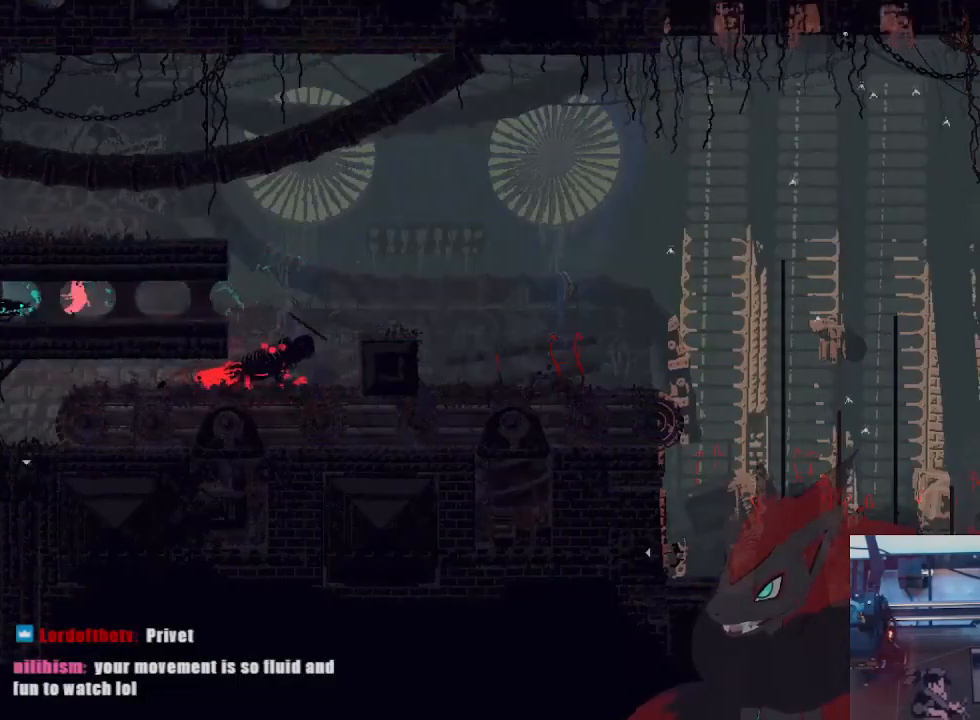
{"dt_ms": 500, "buttons": [], "left_stick": "right", "right_stick": "center", "events": [[33, "left_stick", "up-right"], [133, "left_stick", "right"]]}
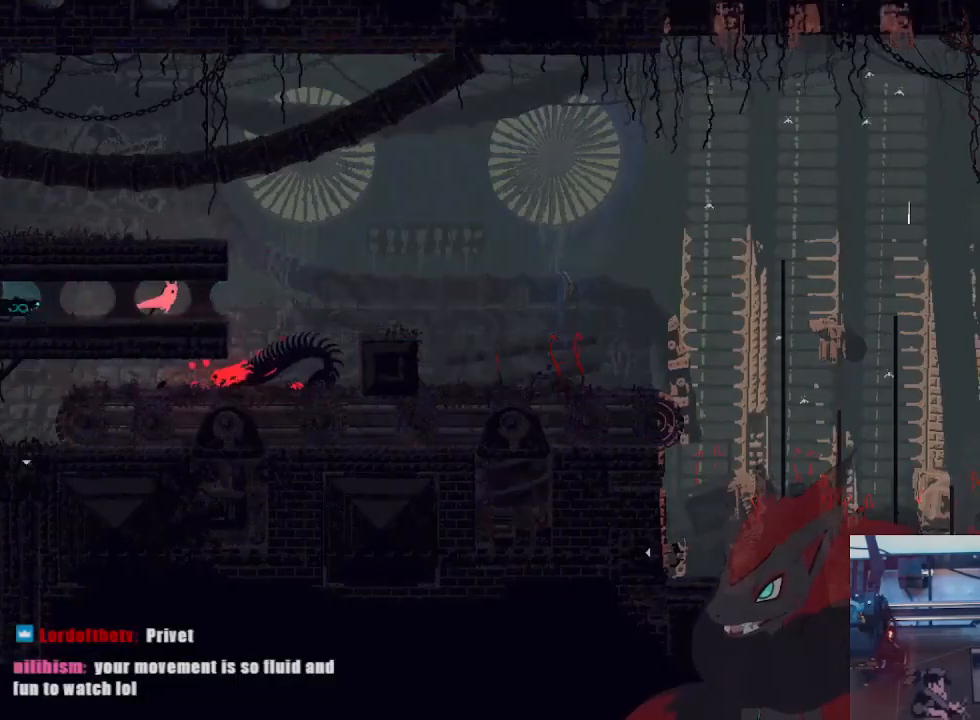
{"dt_ms": 500, "buttons": ["A"], "left_stick": "right", "right_stick": "center", "events": [[267, "A", "down"]]}
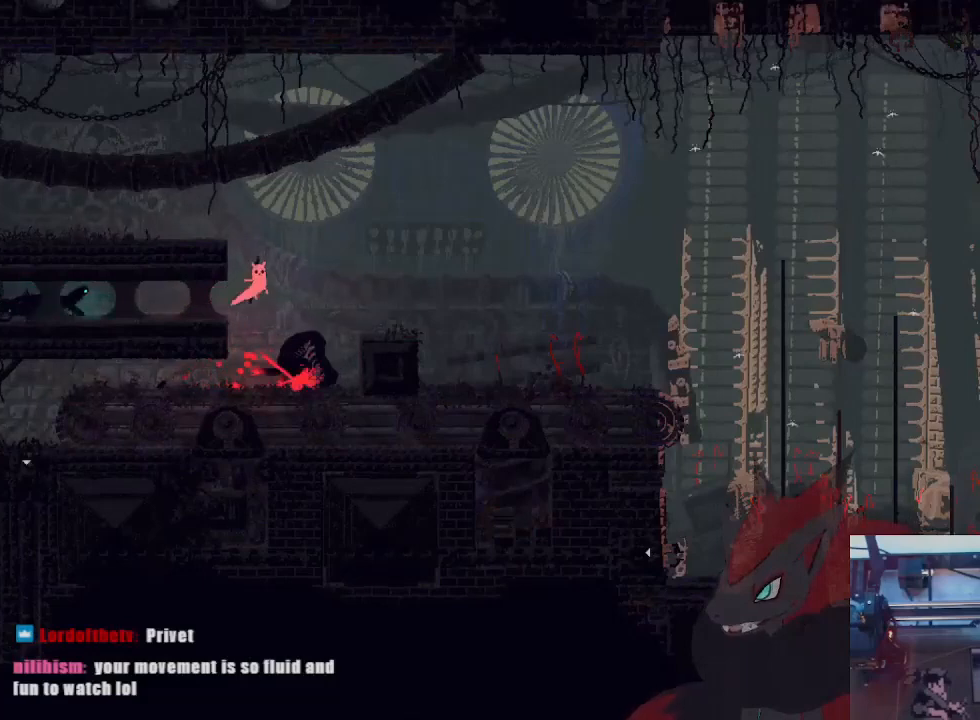
{"dt_ms": 500, "buttons": ["A"], "left_stick": "right", "right_stick": "center", "events": [[333, "A", "up"], [433, "A", "down"]]}
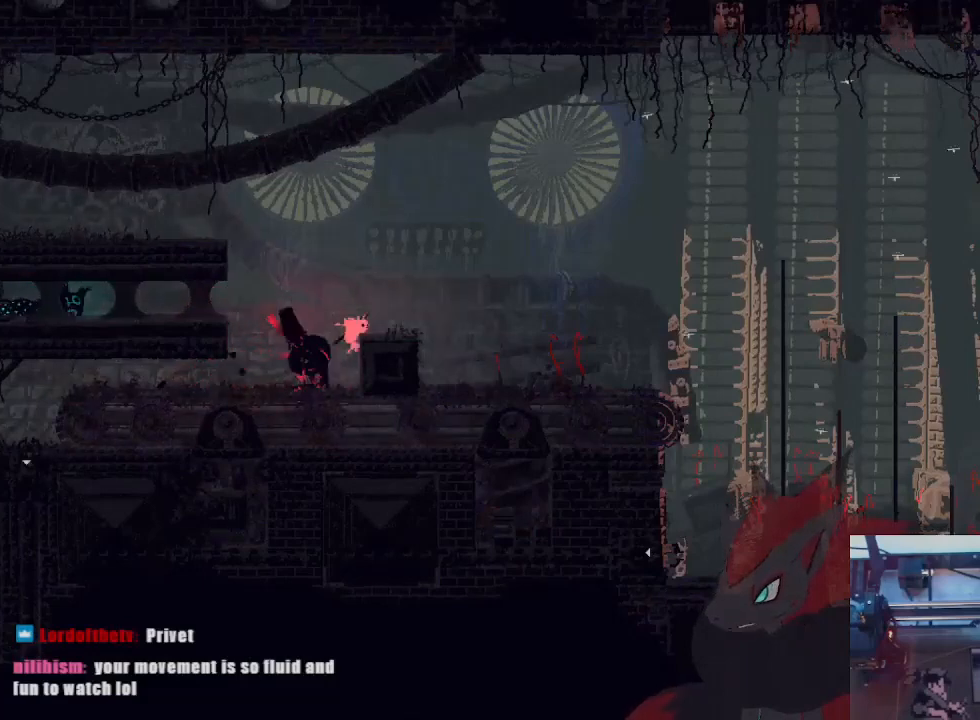
{"dt_ms": 500, "buttons": [], "left_stick": "right", "right_stick": "center", "events": [[67, "A", "up"], [133, "A", "down"], [300, "A", "up"]]}
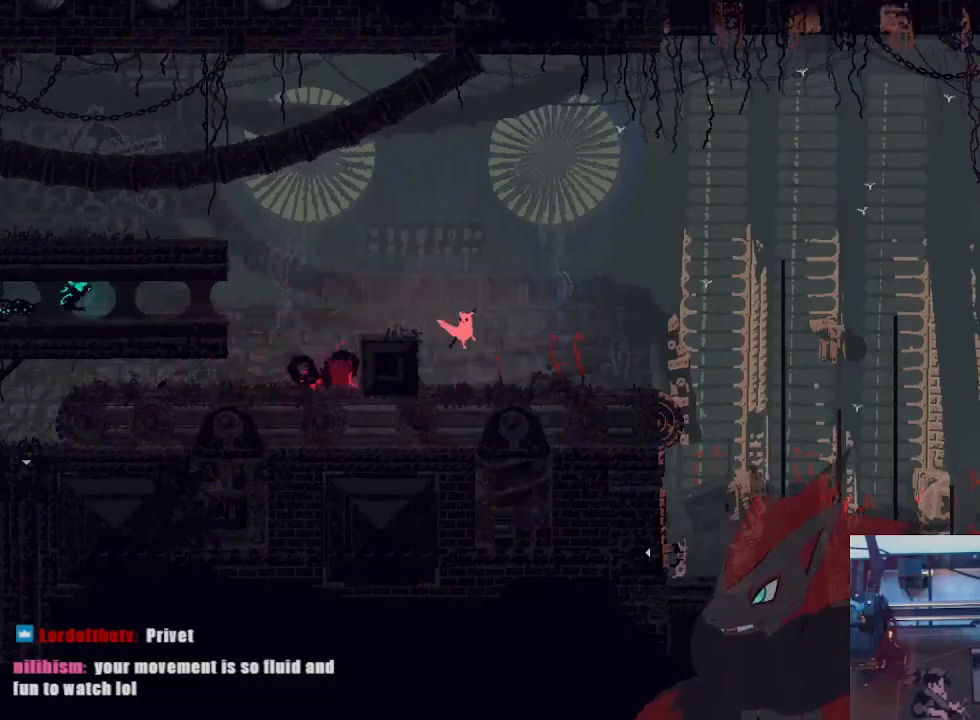
{"dt_ms": 500, "buttons": [], "left_stick": "right", "right_stick": "center", "events": [[133, "A", "down"], [300, "A", "up"]]}
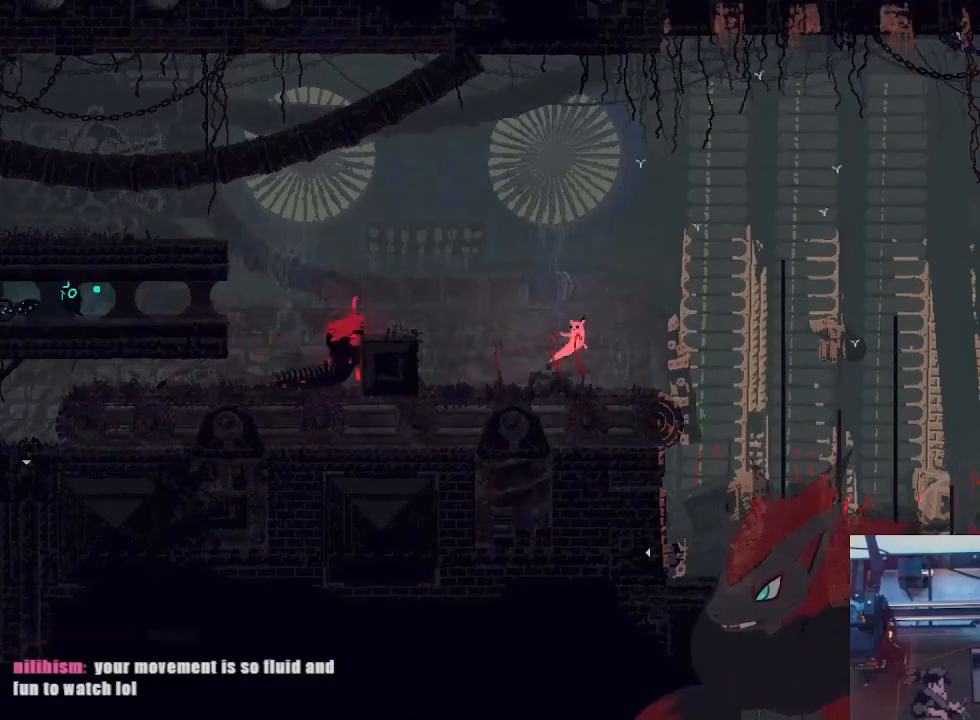
{"dt_ms": 500, "buttons": ["A"], "left_stick": "right", "right_stick": "center", "events": [[367, "A", "down"]]}
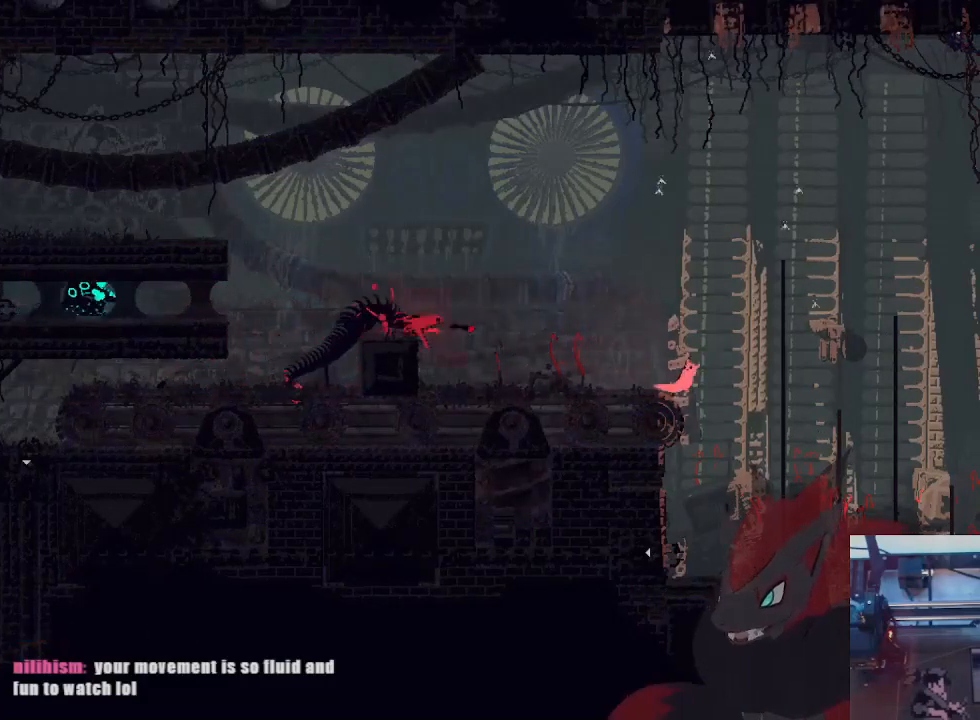
{"dt_ms": 500, "buttons": ["A"], "left_stick": "right", "right_stick": "center", "events": [[333, "left_stick", "up-right"], [400, "A", "up"], [500, "A", "down"], [500, "left_stick", "right"]]}